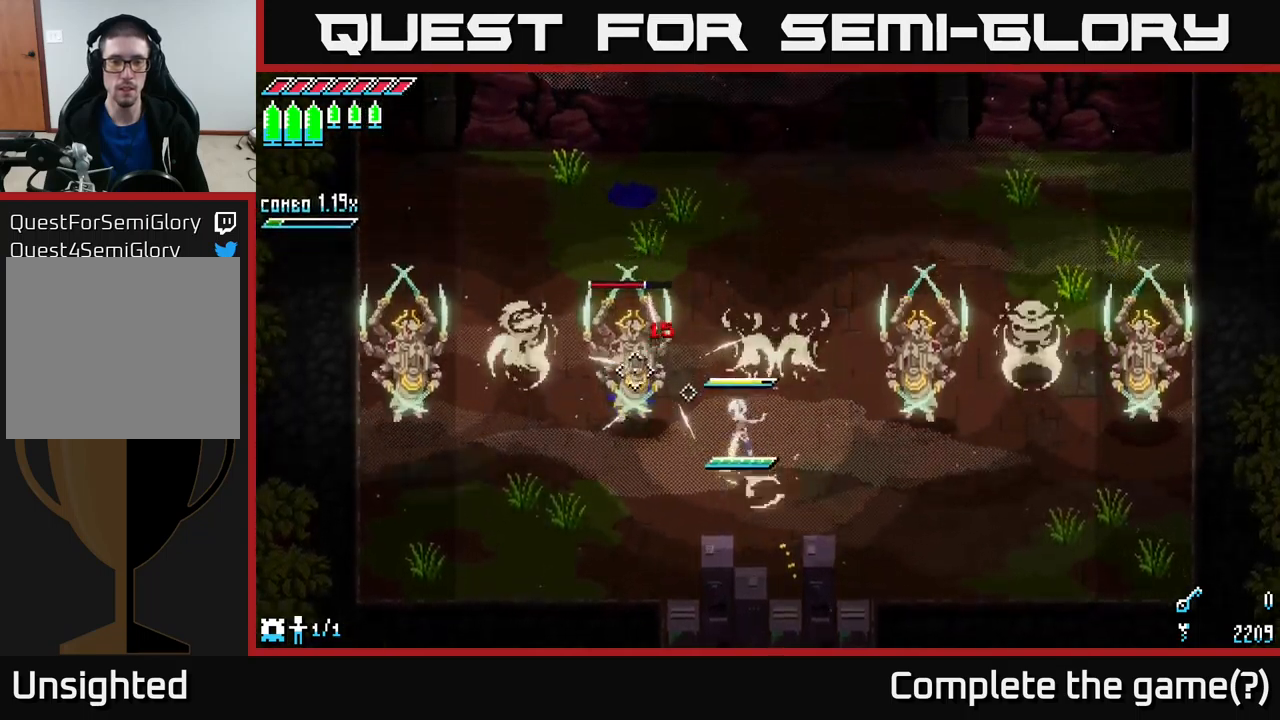
Gameplay with a controller (Xbox layout); each line is a JSON object with the inputs held at the frame after it. "events" lists button and stick changes between this image and that frame as [ms after this image, input, new state], when the widget could be followed in between.
{"buttons": [], "left_stick": "center", "right_stick": "center", "events": [[67, "R2", "down"], [100, "left_stick", "center"], [200, "R2", "up"]]}
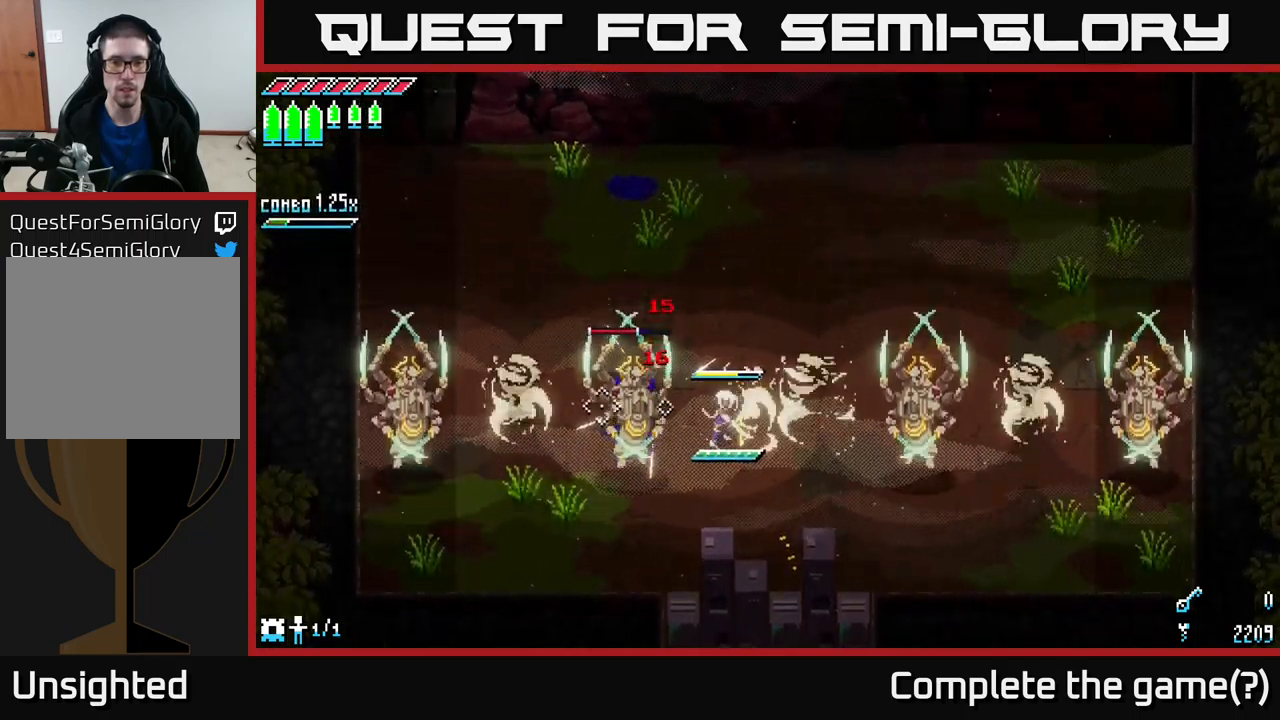
{"buttons": [], "left_stick": "up", "right_stick": "down-left", "events": [[33, "R2", "down"], [33, "left_stick", "left"], [133, "left_stick", "center"], [183, "R2", "up"], [317, "right_stick", "down-left"], [350, "left_stick", "up"], [417, "L2", "down"], [500, "L2", "up"]]}
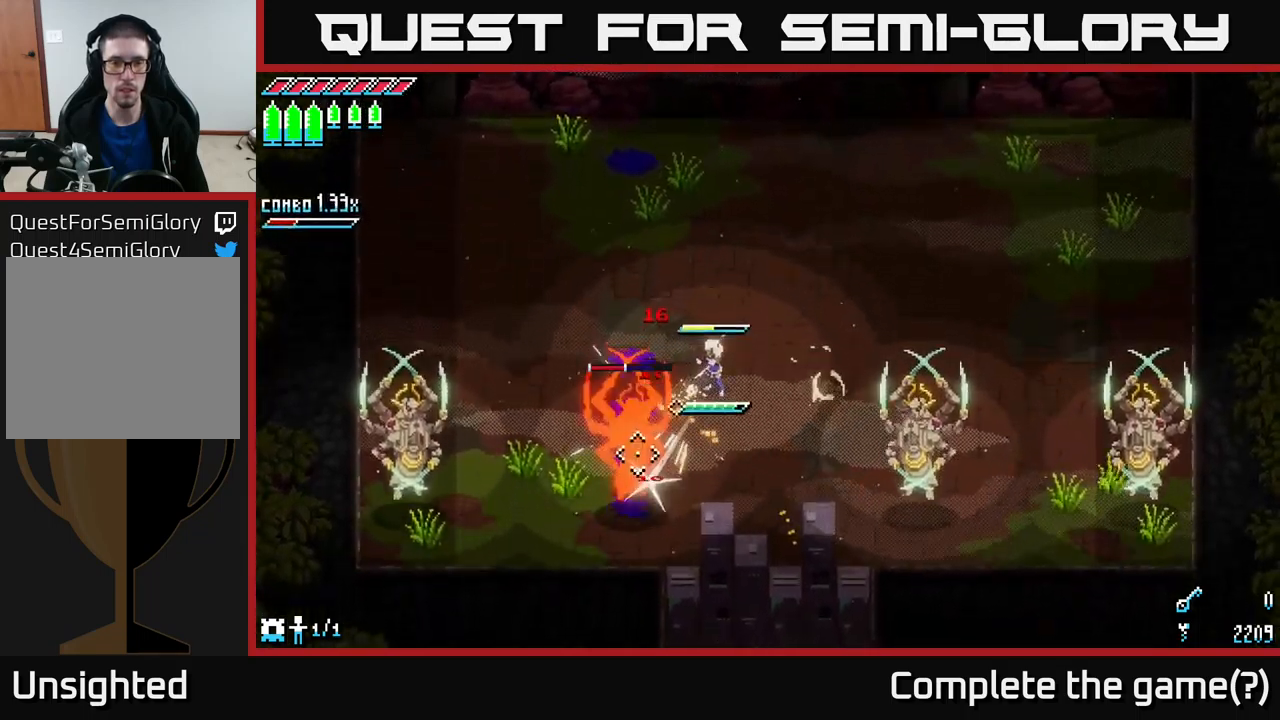
{"buttons": [], "left_stick": "up", "right_stick": "down-left", "events": [[83, "L2", "down"], [150, "L2", "up"], [233, "L2", "down"], [317, "L2", "up"], [350, "L2", "down"], [433, "L2", "up"]]}
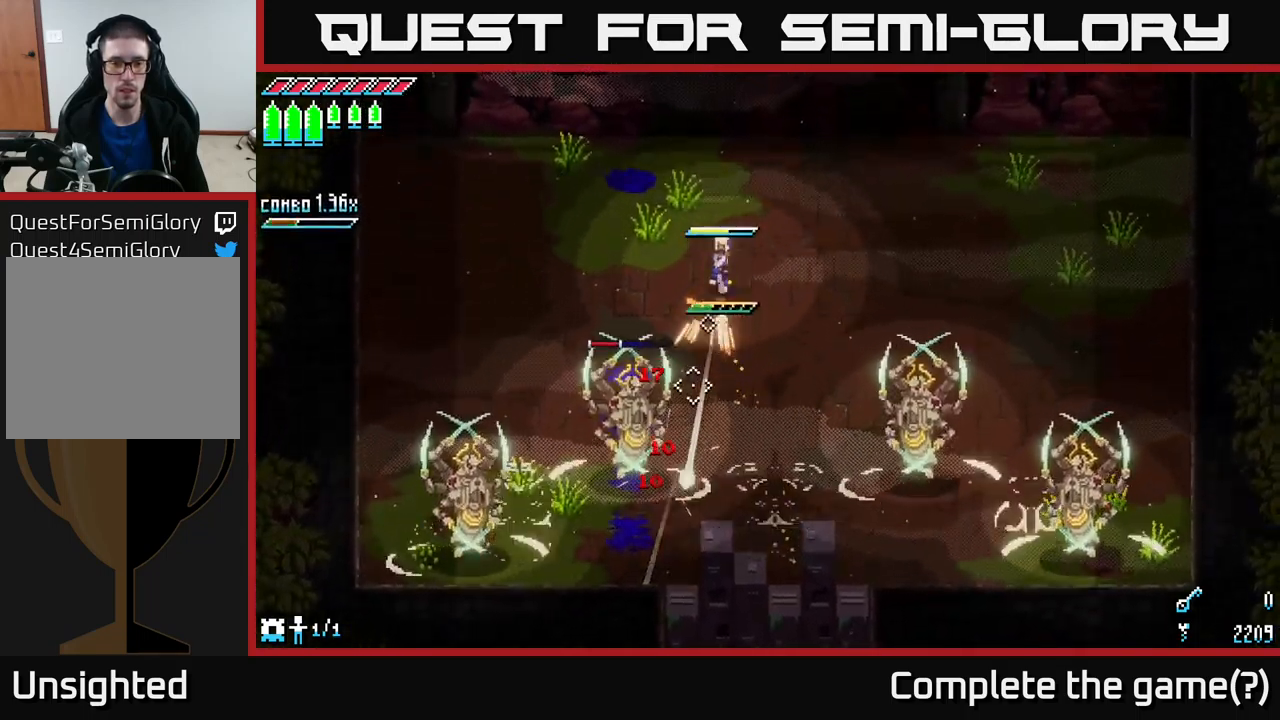
{"buttons": [], "left_stick": "left", "right_stick": "down-left", "events": [[17, "L2", "down"], [100, "L2", "up"], [200, "L2", "down"], [250, "L2", "up"], [333, "L2", "down"], [333, "left_stick", "up-left"], [433, "L2", "up"], [500, "left_stick", "left"]]}
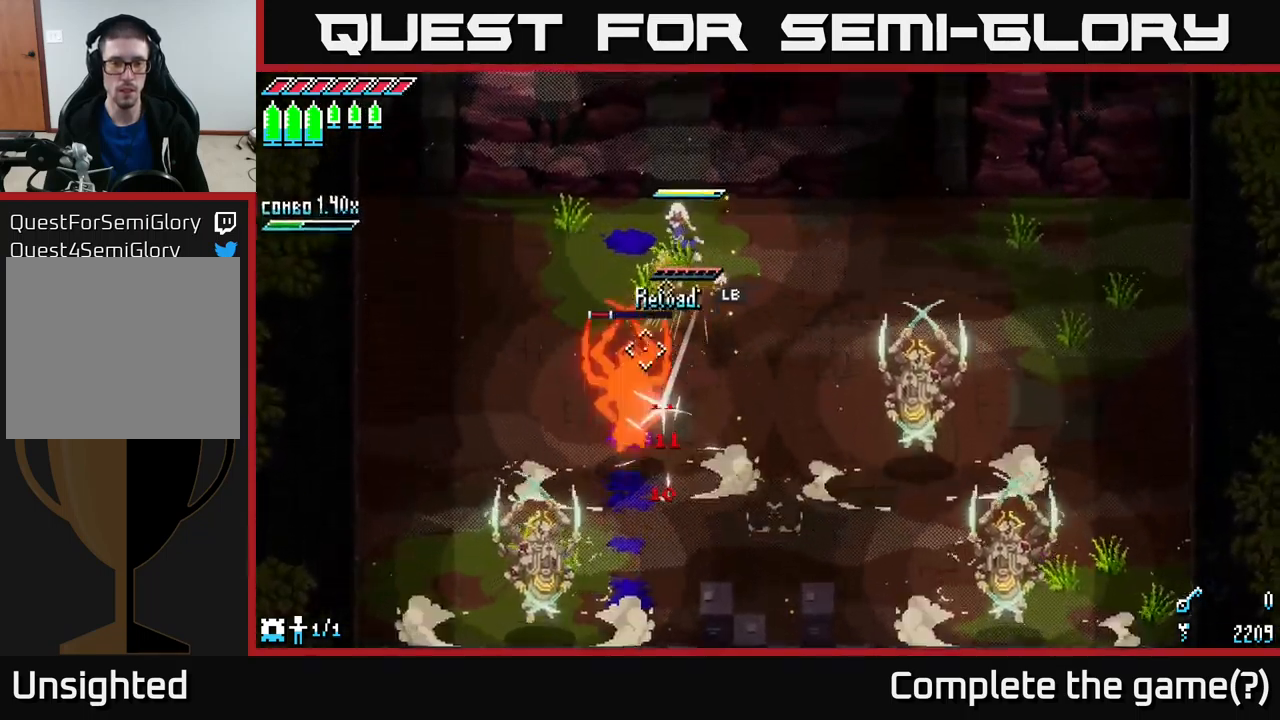
{"buttons": [], "left_stick": "down-left", "right_stick": "down-right", "events": [[67, "right_stick", "down"], [83, "L2", "down"], [167, "L2", "up"], [450, "right_stick", "down-right"], [483, "left_stick", "down-left"]]}
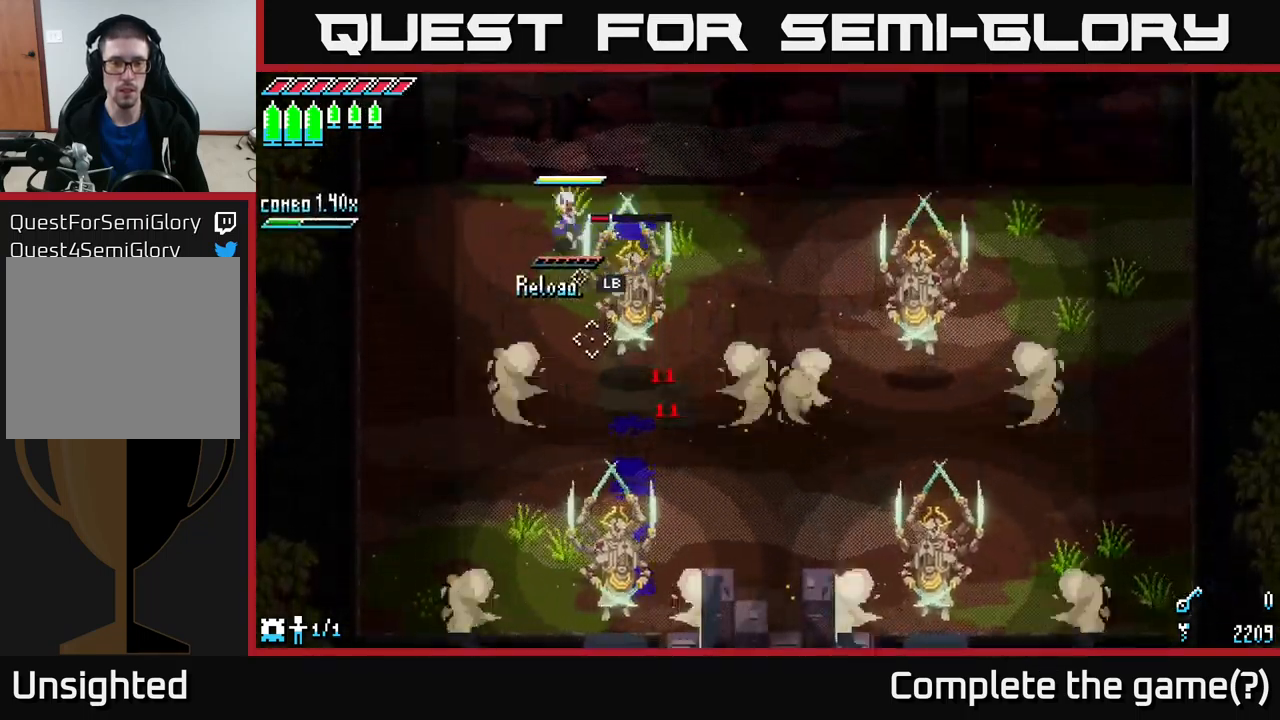
{"buttons": [], "left_stick": "left", "right_stick": "right", "events": [[50, "R2", "down"], [150, "R2", "up"], [167, "left_stick", "center"], [233, "right_stick", "right"], [350, "left_stick", "left"]]}
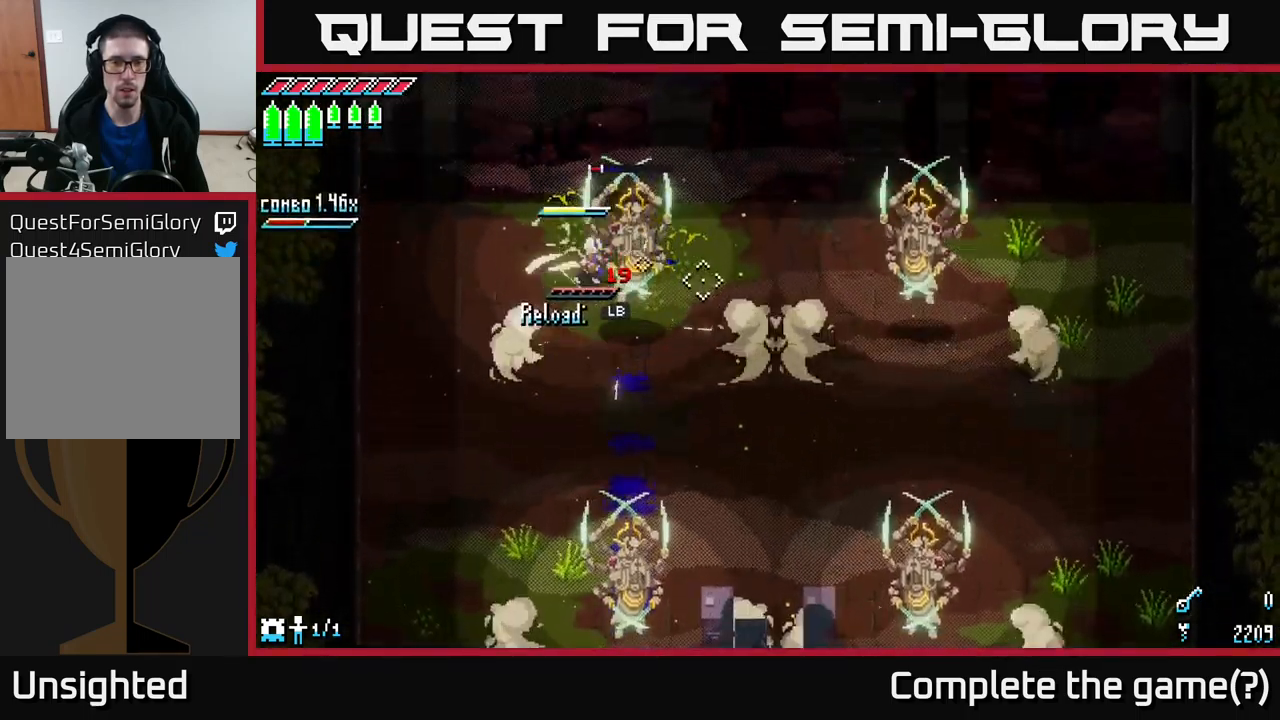
{"buttons": [], "left_stick": "left", "right_stick": "right", "events": [[33, "R2", "down"], [150, "R2", "up"]]}
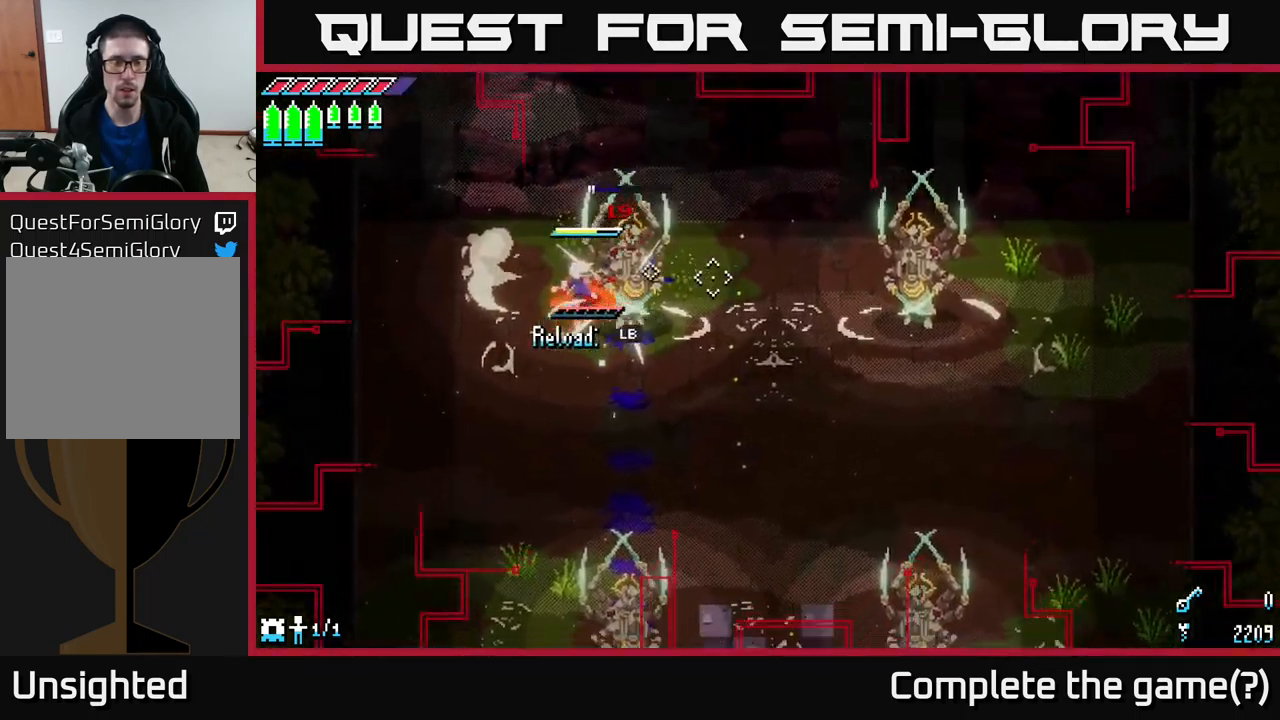
{"buttons": [], "left_stick": "center", "right_stick": "up-right", "events": [[117, "right_stick", "up-right"], [150, "R2", "down"], [200, "left_stick", "center"], [233, "R2", "up"], [299, "left_stick", "up-right"], [349, "R2", "down"], [399, "R2", "up"], [433, "left_stick", "center"]]}
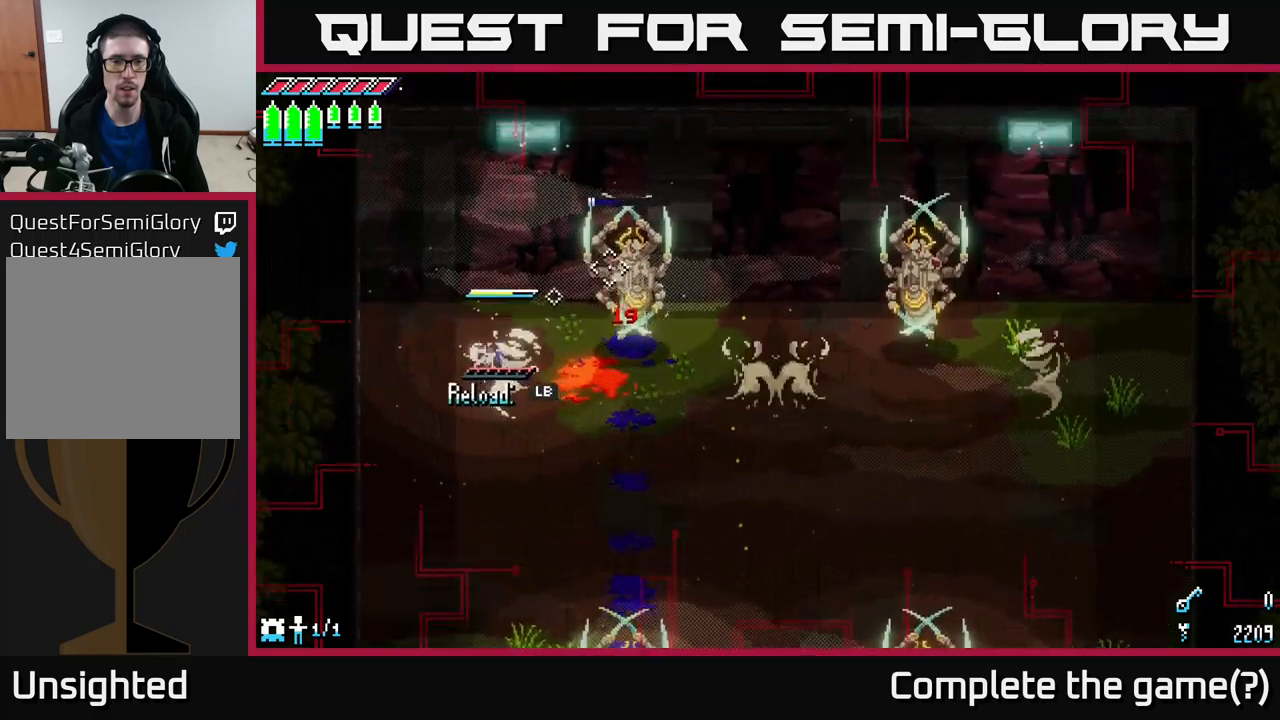
{"buttons": [], "left_stick": "right", "right_stick": "right", "events": [[17, "left_stick", "right"], [117, "left_stick", "up-right"], [150, "R2", "down"], [250, "R2", "up"], [317, "left_stick", "right"], [400, "R2", "down"], [467, "right_stick", "right"], [500, "R2", "up"]]}
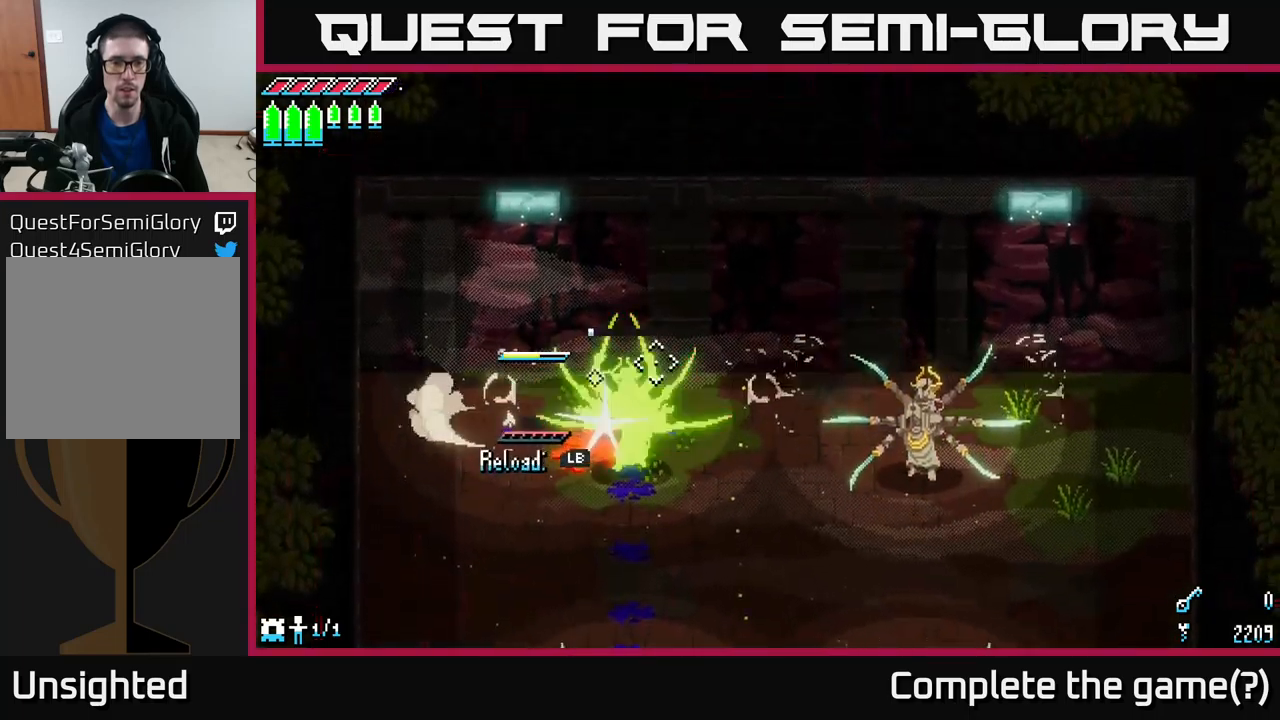
{"buttons": ["L1"], "left_stick": "down-left", "right_stick": "center", "events": [[17, "left_stick", "down-right"], [84, "right_stick", "down-right"], [300, "left_stick", "down-left"], [350, "right_stick", "center"], [417, "L1", "down"]]}
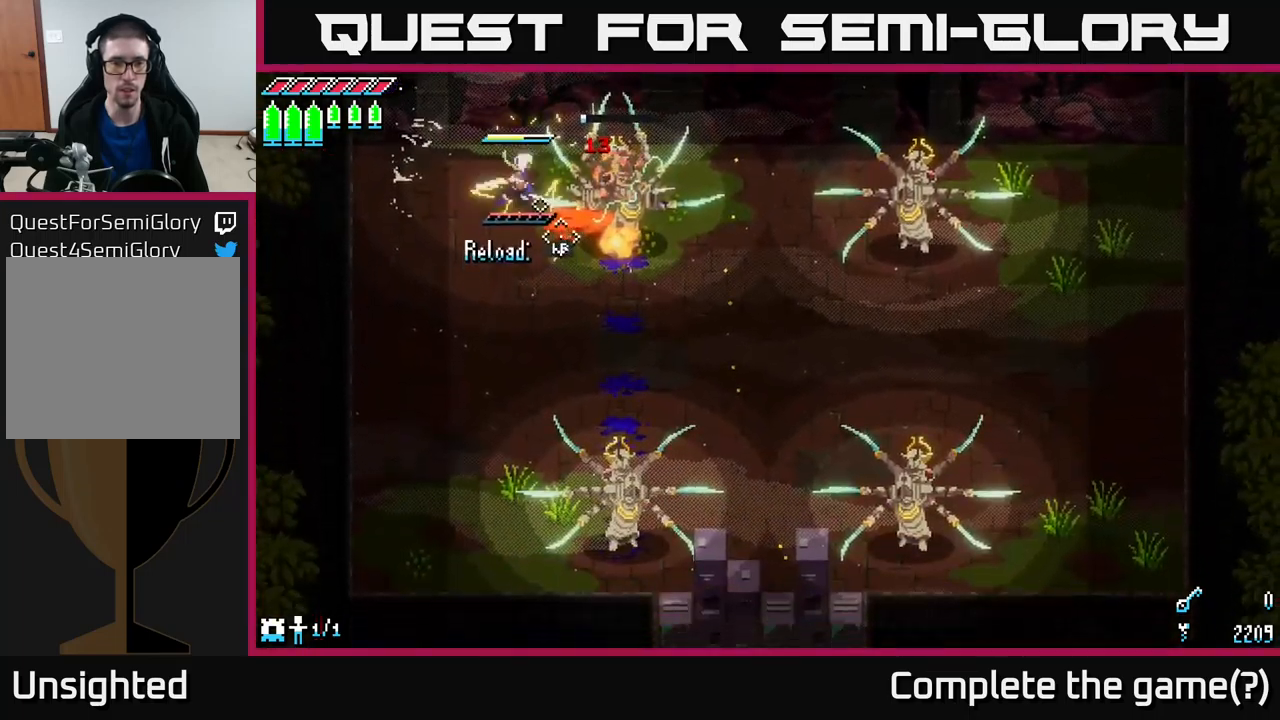
{"buttons": [], "left_stick": "down-left", "right_stick": "center", "events": [[34, "L1", "up"]]}
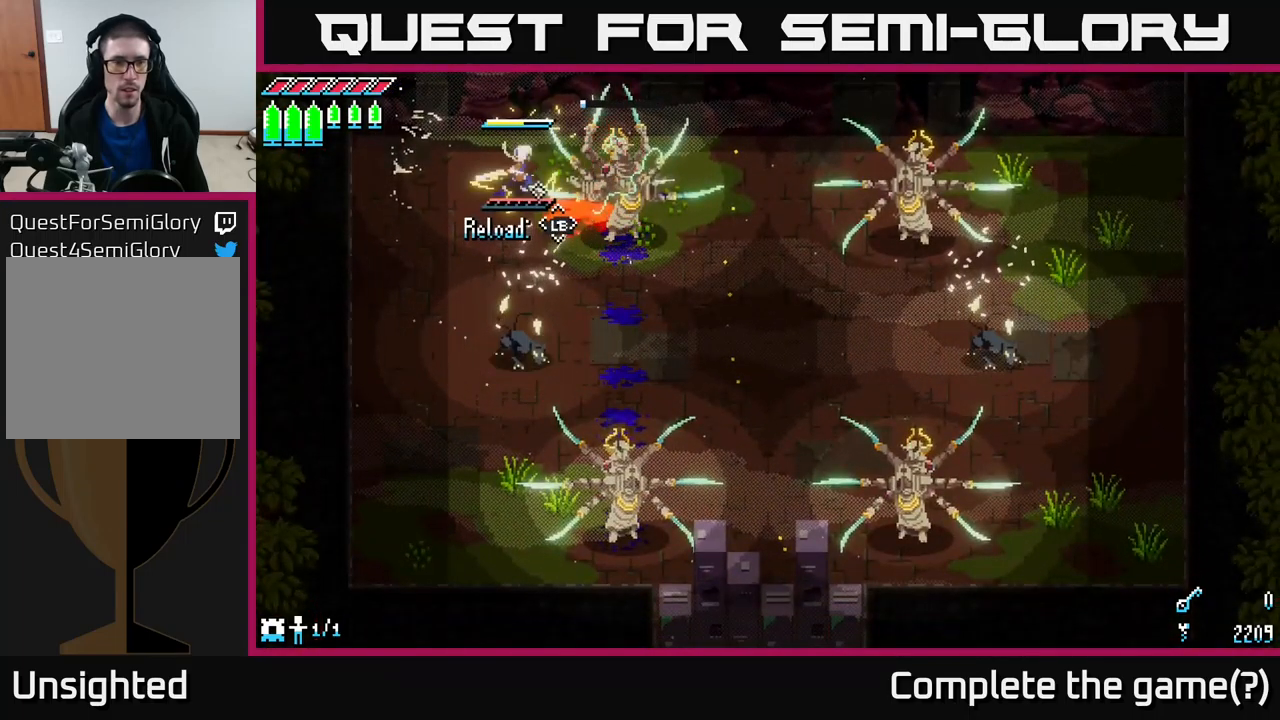
{"buttons": [], "left_stick": "down-left", "right_stick": "center", "events": [[34, "left_stick", "left"], [467, "left_stick", "down-left"]]}
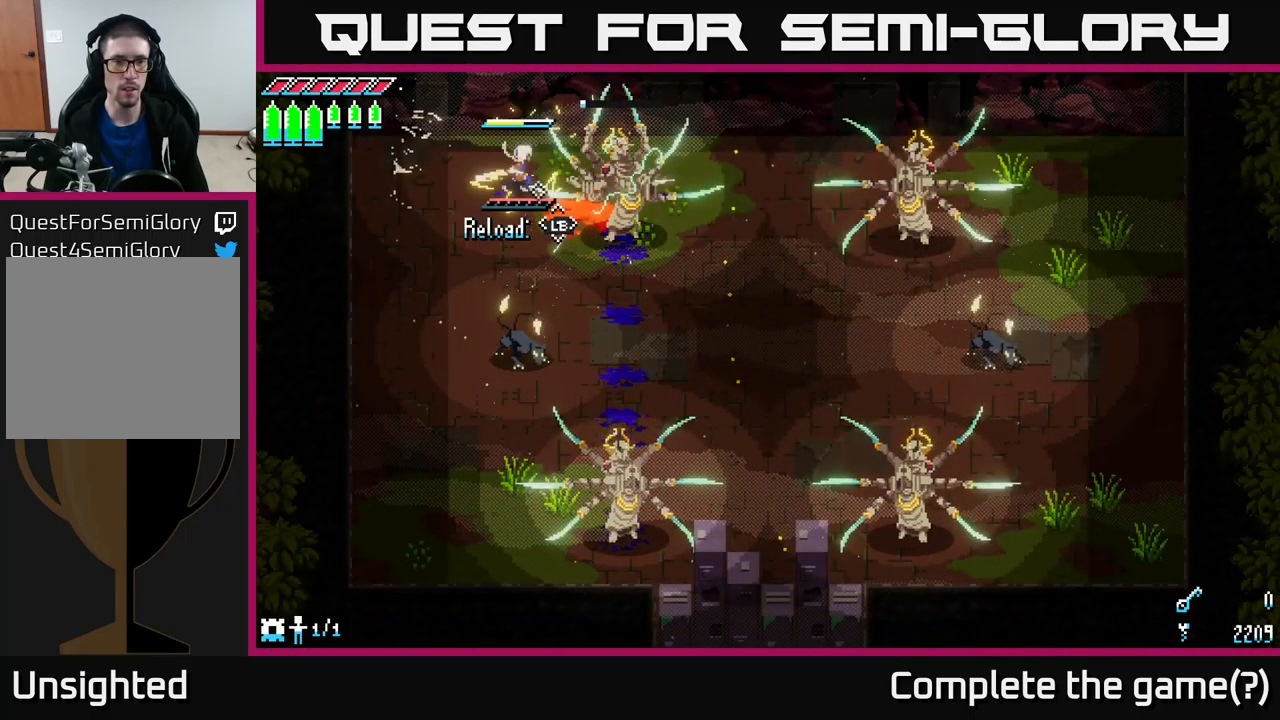
{"buttons": [], "left_stick": "down-left", "right_stick": "center", "events": []}
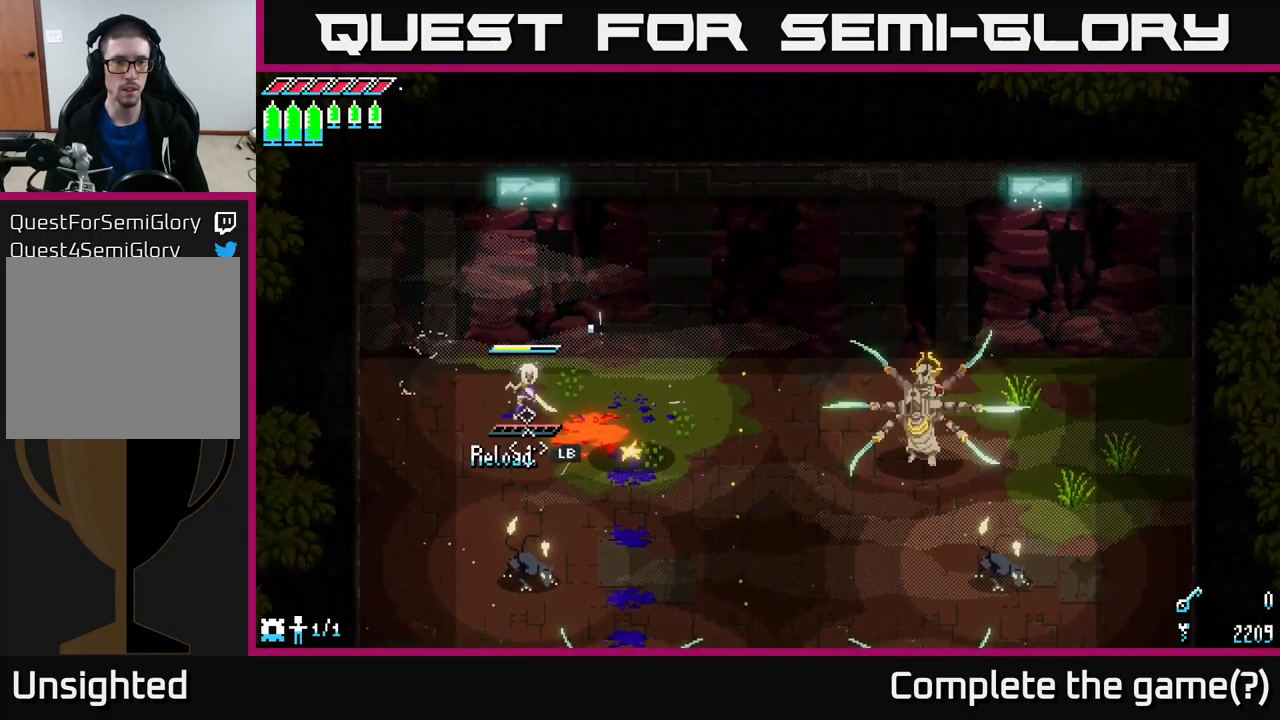
{"buttons": [], "left_stick": "down-left", "right_stick": "center", "events": [[134, "L1", "down"], [267, "L1", "up"]]}
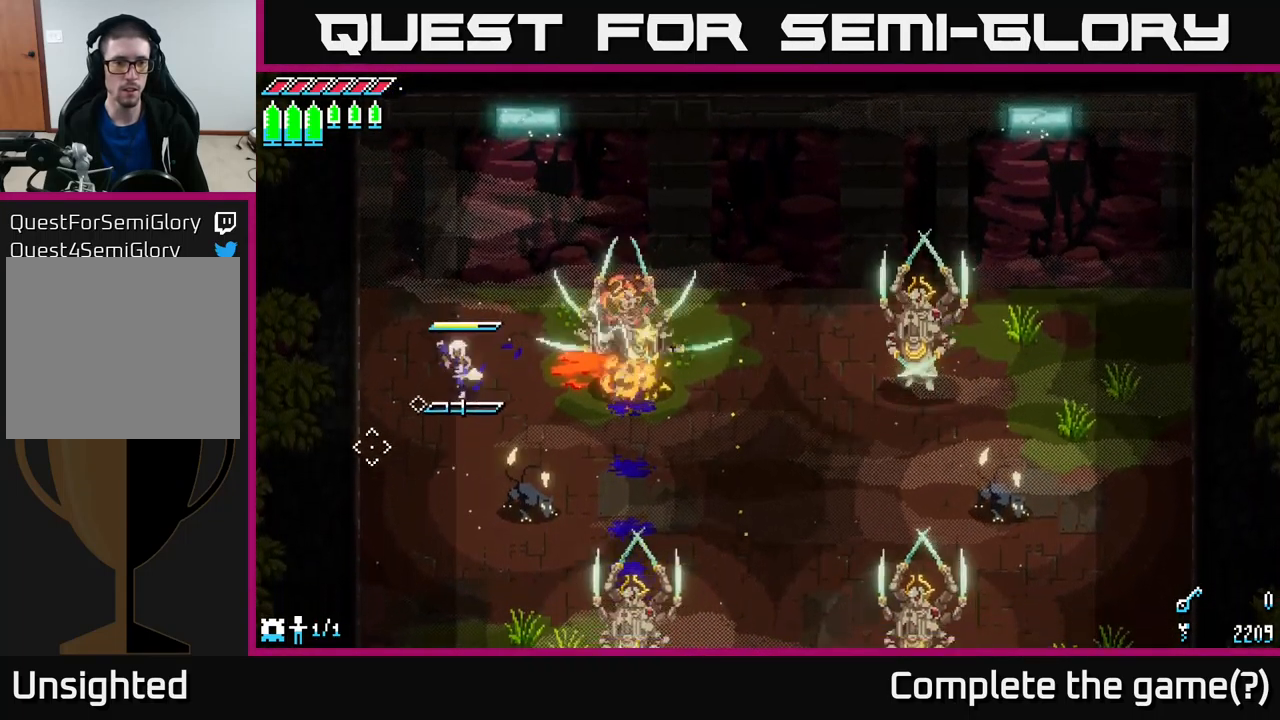
{"buttons": [], "left_stick": "down-right", "right_stick": "center", "events": [[134, "L1", "down"], [167, "left_stick", "down"], [284, "L1", "up"], [500, "left_stick", "down-right"]]}
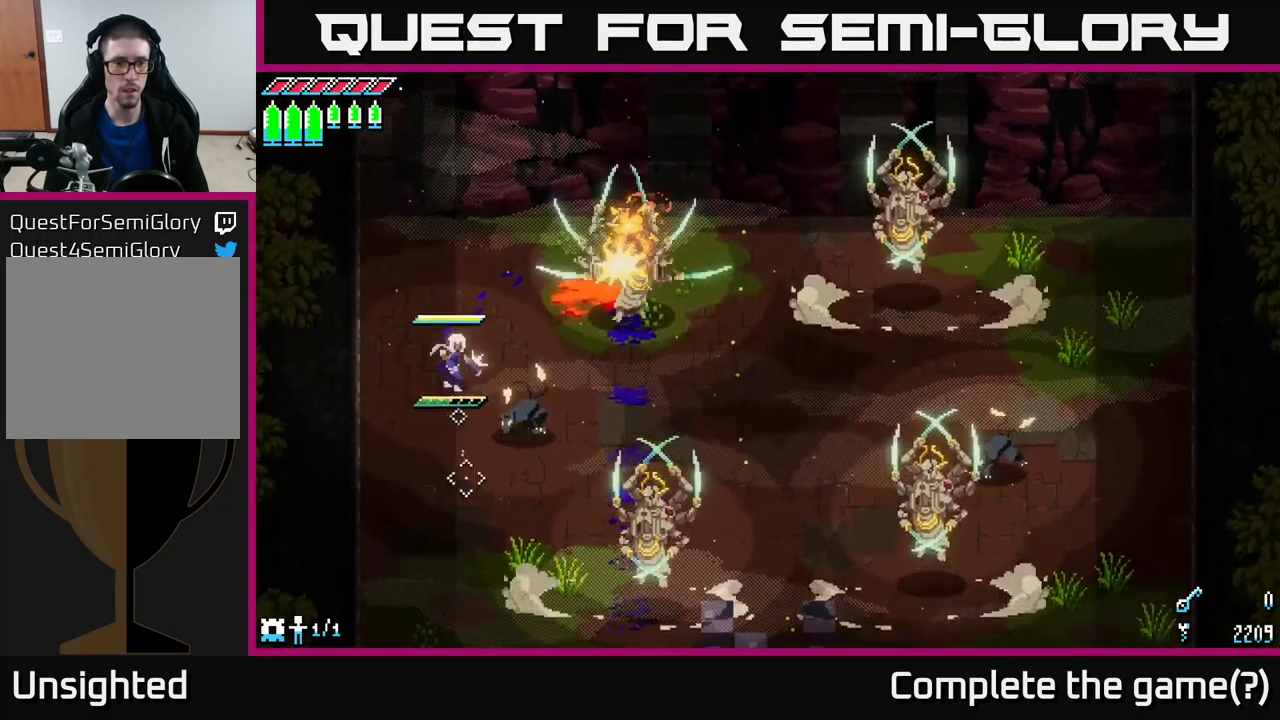
{"buttons": [], "left_stick": "center", "right_stick": "center", "events": [[184, "R2", "down"], [250, "R2", "up"], [334, "left_stick", "center"]]}
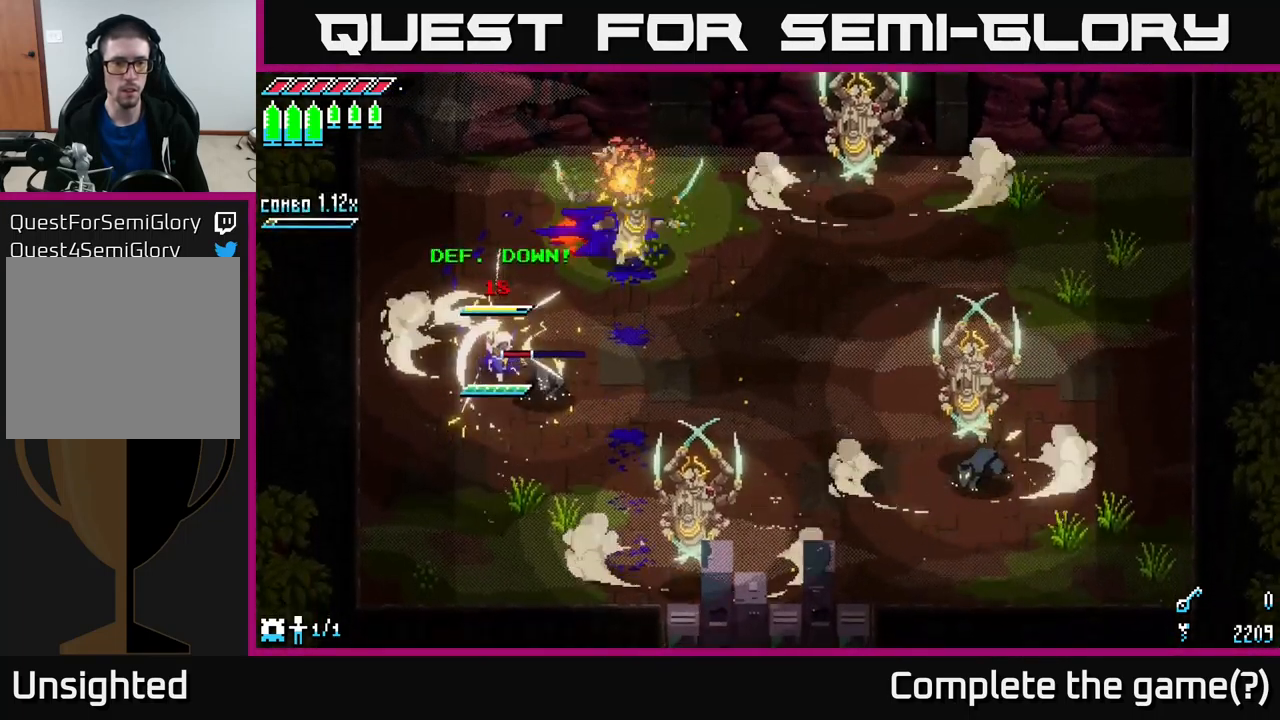
{"buttons": [], "left_stick": "left", "right_stick": "down-right", "events": [[17, "left_stick", "down-right"], [117, "R2", "down"], [200, "R2", "up"], [234, "left_stick", "center"], [284, "left_stick", "left"], [450, "right_stick", "down-right"]]}
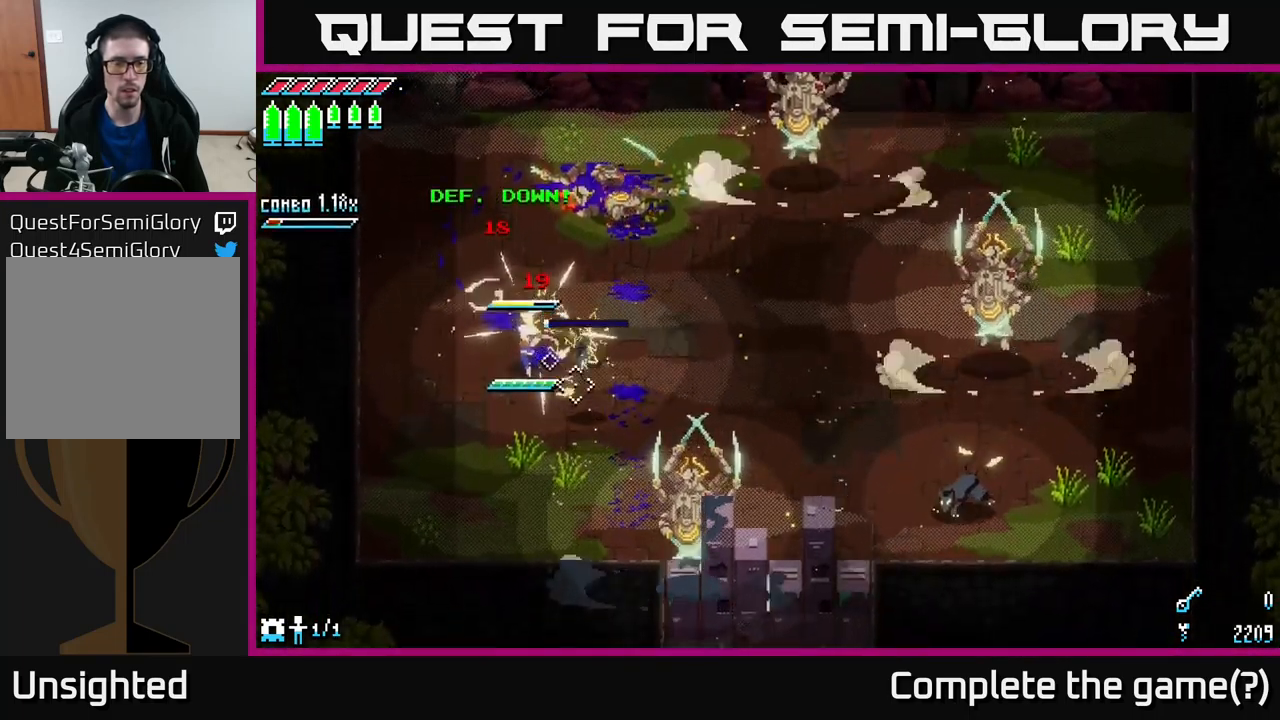
{"buttons": [], "left_stick": "left", "right_stick": "down-right", "events": [[67, "L2", "down"], [167, "L2", "up"], [250, "L2", "down"], [334, "L2", "up"], [417, "L2", "down"], [484, "L2", "up"]]}
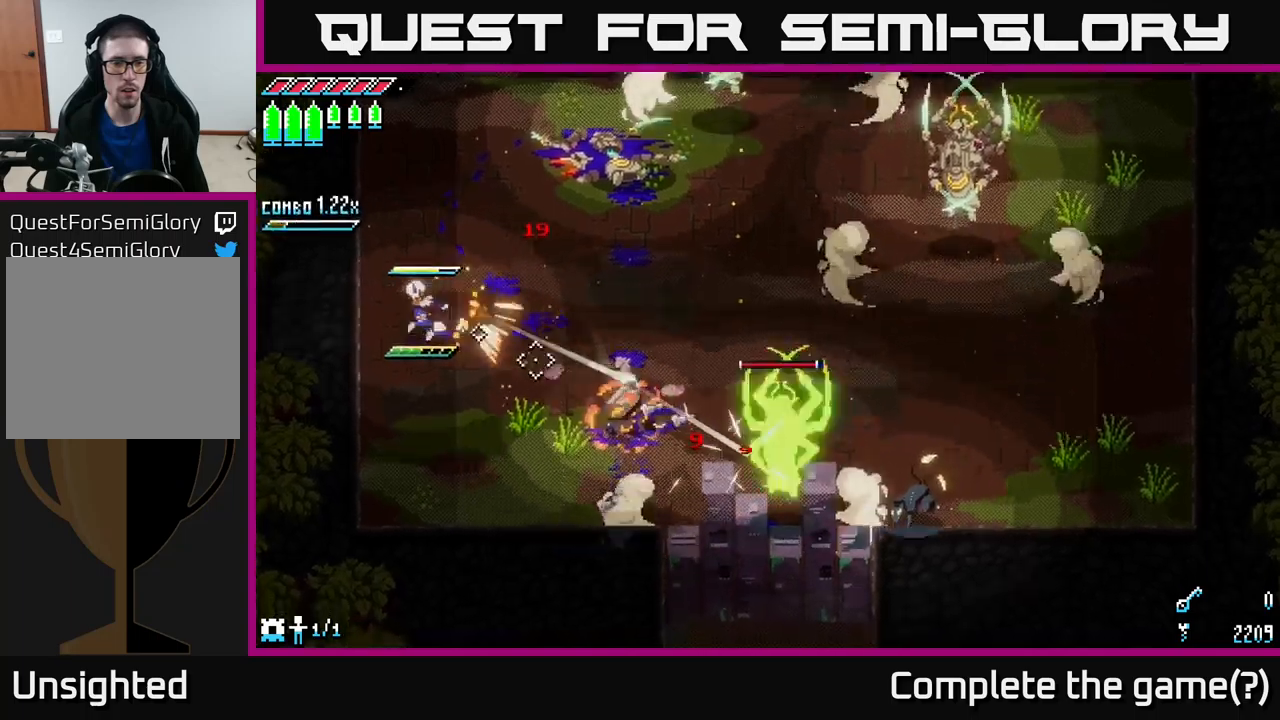
{"buttons": ["L2"], "left_stick": "down-right", "right_stick": "right", "events": [[33, "L2", "down"], [66, "left_stick", "down"], [83, "right_stick", "right"], [116, "L2", "up"], [216, "L2", "down"], [250, "left_stick", "down-right"], [266, "L2", "up"], [333, "L2", "down"], [416, "L2", "up"], [466, "L2", "down"]]}
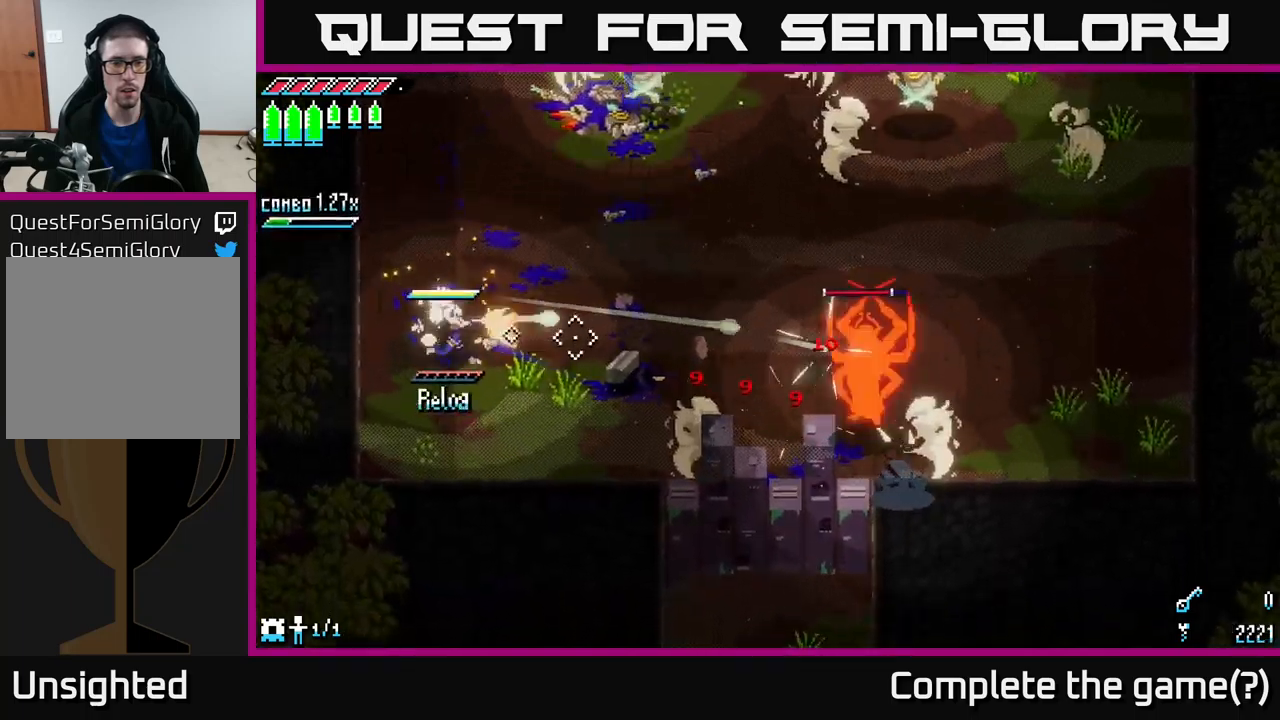
{"buttons": [], "left_stick": "down", "right_stick": "right", "events": [[50, "L2", "up"], [183, "L1", "down"], [266, "L1", "up"], [333, "left_stick", "down-left"], [500, "left_stick", "down"]]}
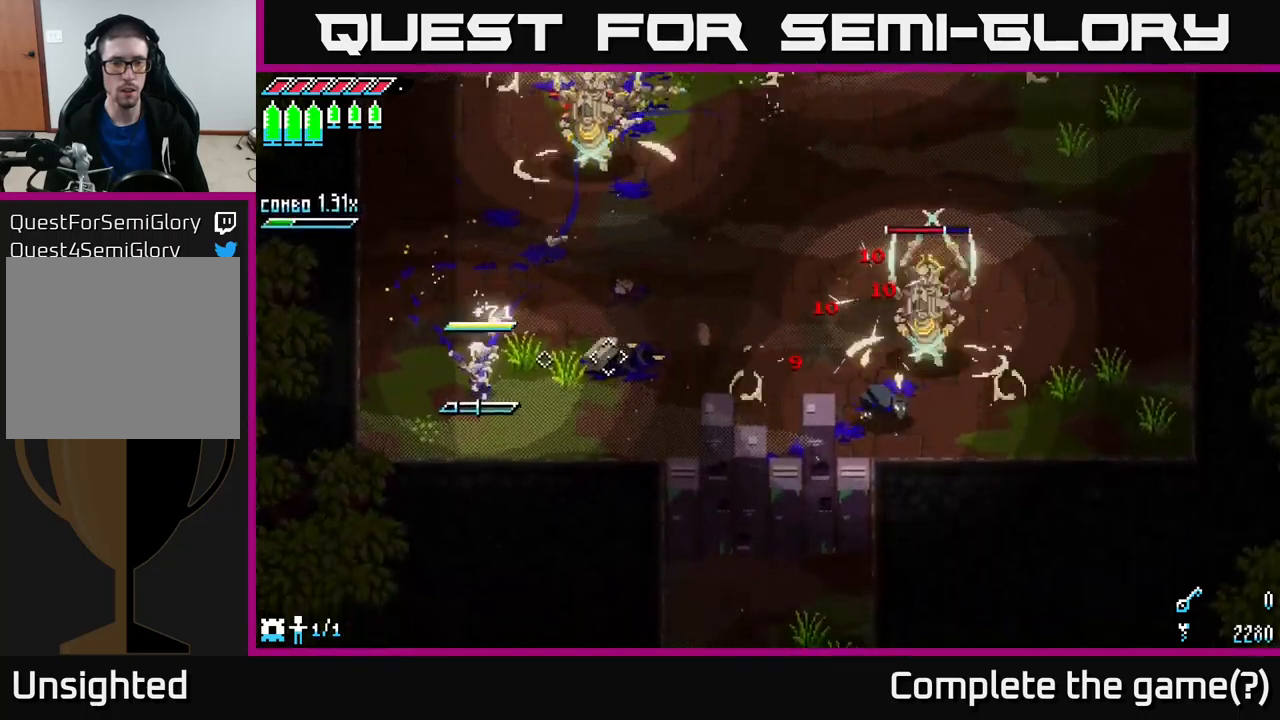
{"buttons": [], "left_stick": "up-right", "right_stick": "up-right", "events": [[233, "L1", "down"], [233, "left_stick", "right"], [233, "right_stick", "up-right"], [316, "left_stick", "up-right"], [333, "L1", "up"]]}
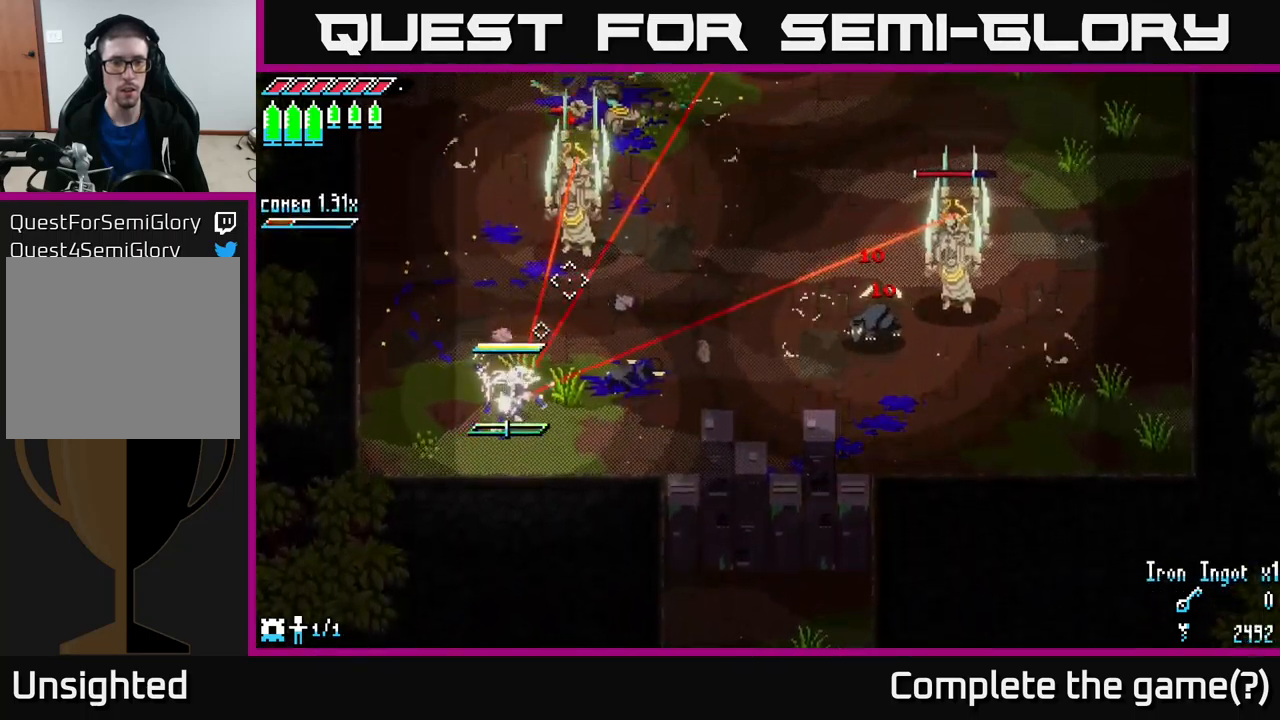
{"buttons": [], "left_stick": "center", "right_stick": "center", "events": [[16, "left_stick", "right"], [16, "right_stick", "up"], [200, "right_stick", "center"], [250, "right_stick", "up"], [350, "right_stick", "center"], [483, "left_stick", "center"]]}
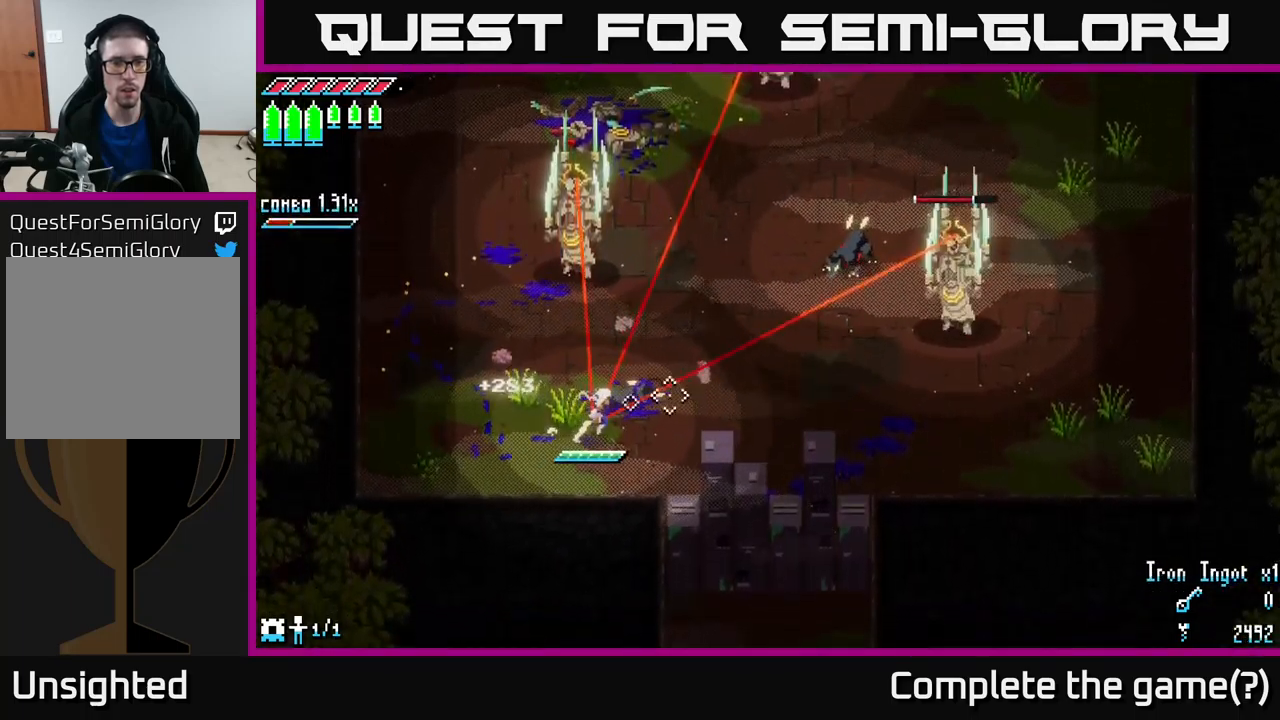
{"buttons": ["B"], "left_stick": "up", "right_stick": "center", "events": [[33, "left_stick", "down-left"], [366, "left_stick", "up-left"], [416, "left_stick", "up"], [450, "B", "down"]]}
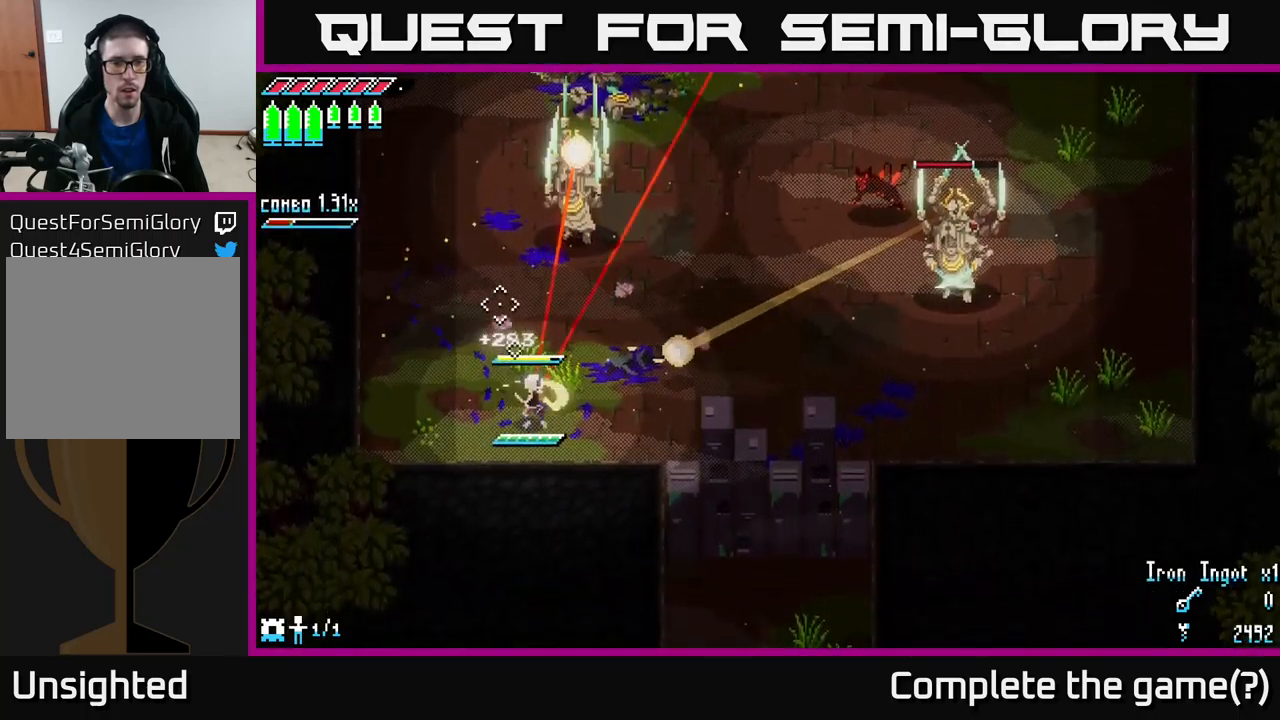
{"buttons": [], "left_stick": "center", "right_stick": "center", "events": [[16, "left_stick", "center"], [116, "B", "up"], [366, "B", "down"], [433, "B", "up"]]}
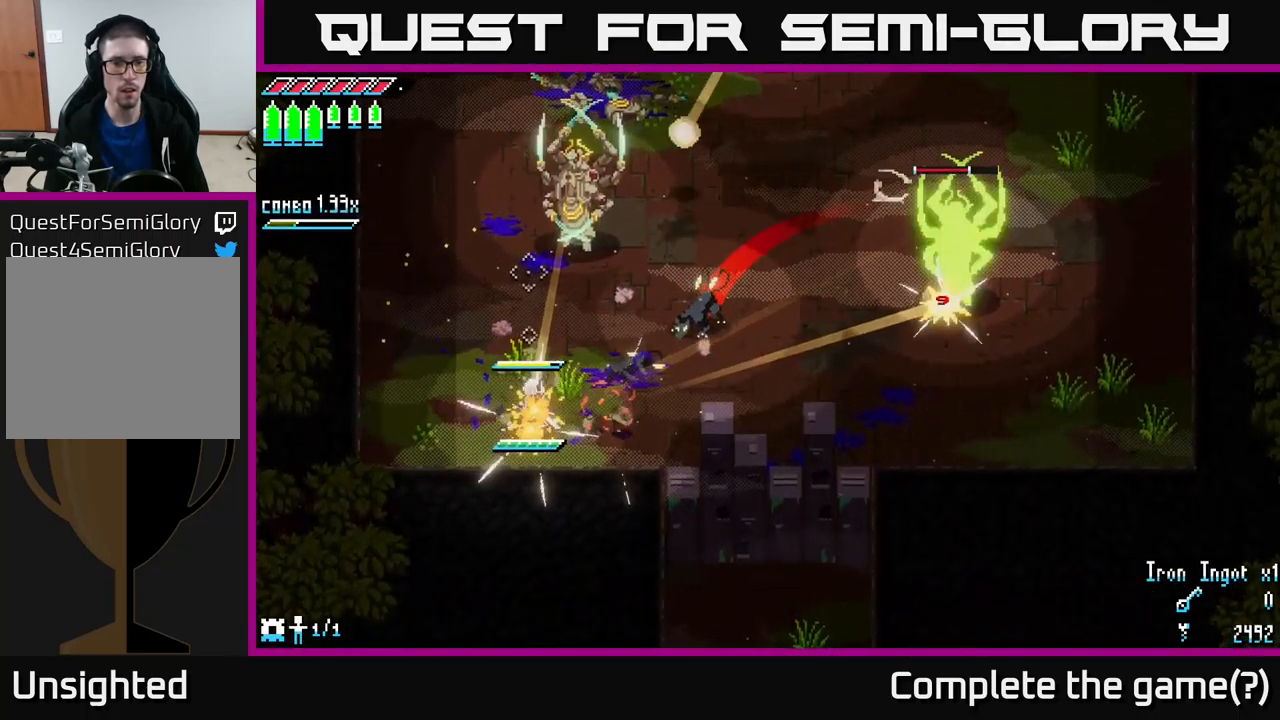
{"buttons": [], "left_stick": "center", "right_stick": "center", "events": [[216, "B", "down"], [283, "B", "up"], [316, "left_stick", "up"], [433, "left_stick", "center"]]}
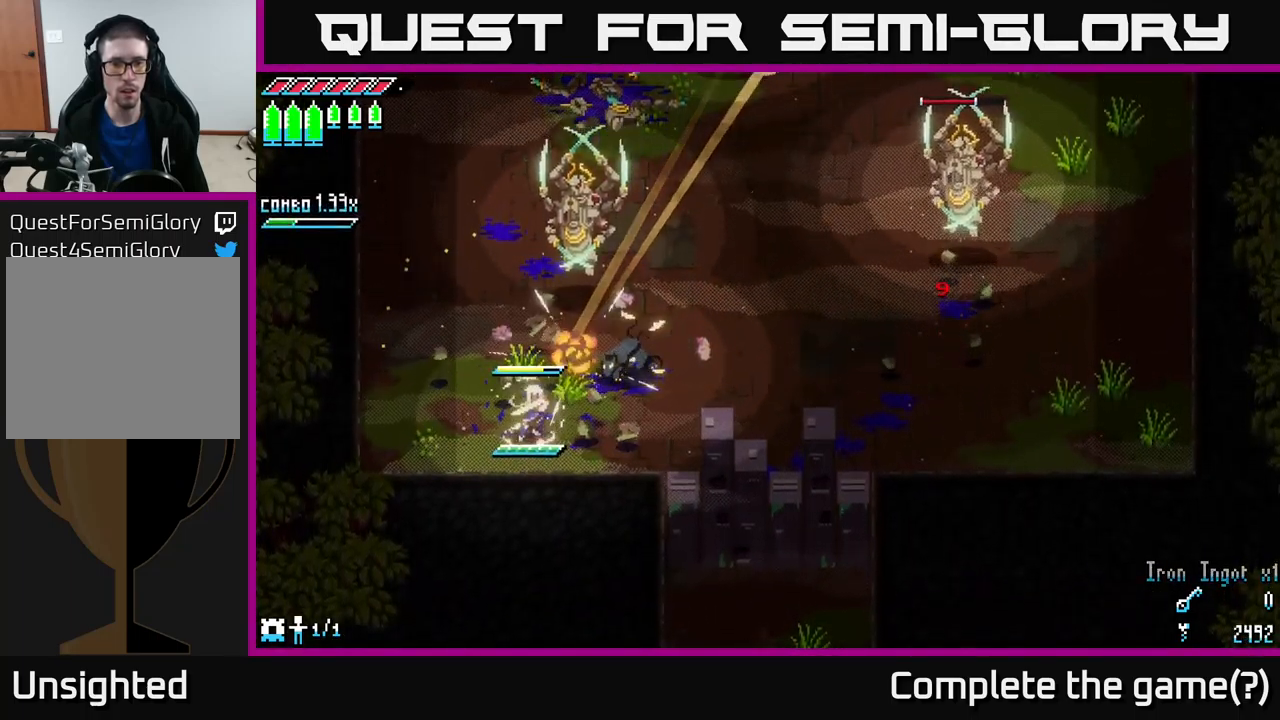
{"buttons": ["R2"], "left_stick": "center", "right_stick": "up-right", "events": [[33, "left_stick", "up-right"], [150, "R2", "down"], [250, "R2", "up"], [300, "left_stick", "center"], [366, "left_stick", "up-left"], [416, "R2", "down"], [416, "right_stick", "up-right"], [450, "left_stick", "center"]]}
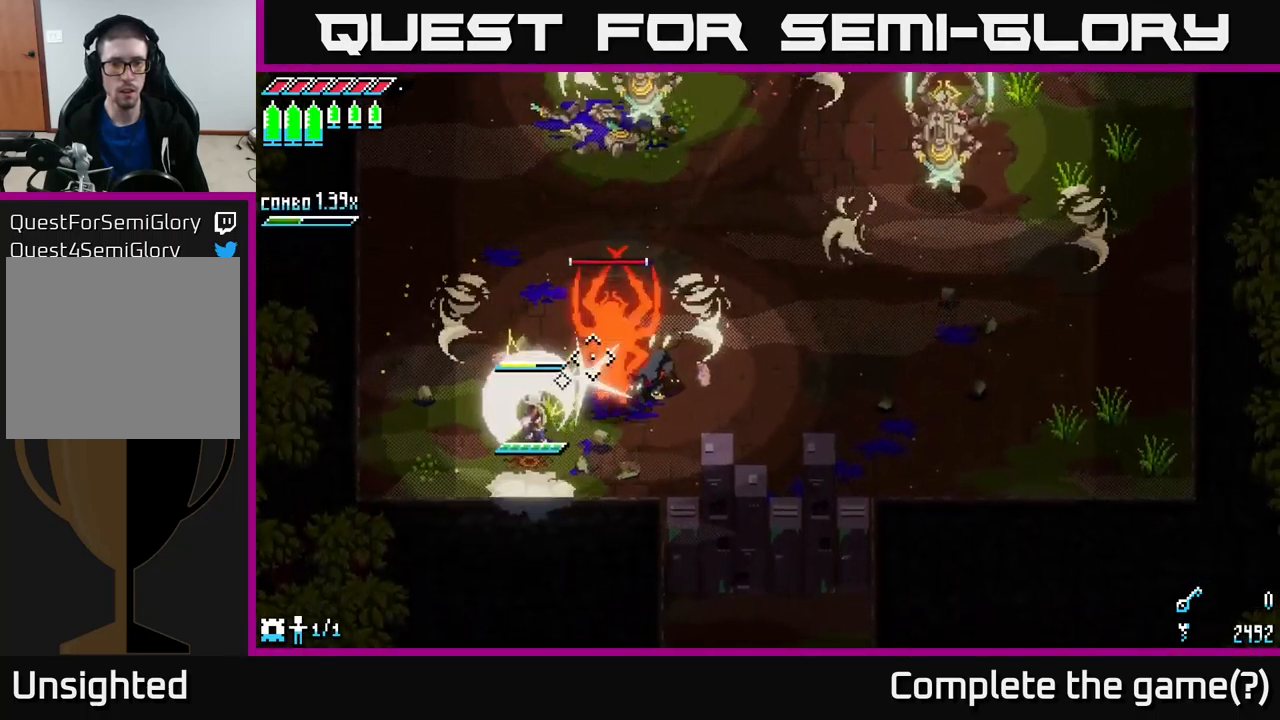
{"buttons": [], "left_stick": "center", "right_stick": "right", "events": [[16, "R2", "up"], [16, "right_stick", "right"], [83, "left_stick", "up"], [250, "left_stick", "center"], [333, "left_stick", "right"], [366, "R2", "down"], [400, "left_stick", "up-right"], [466, "R2", "up"], [500, "left_stick", "center"]]}
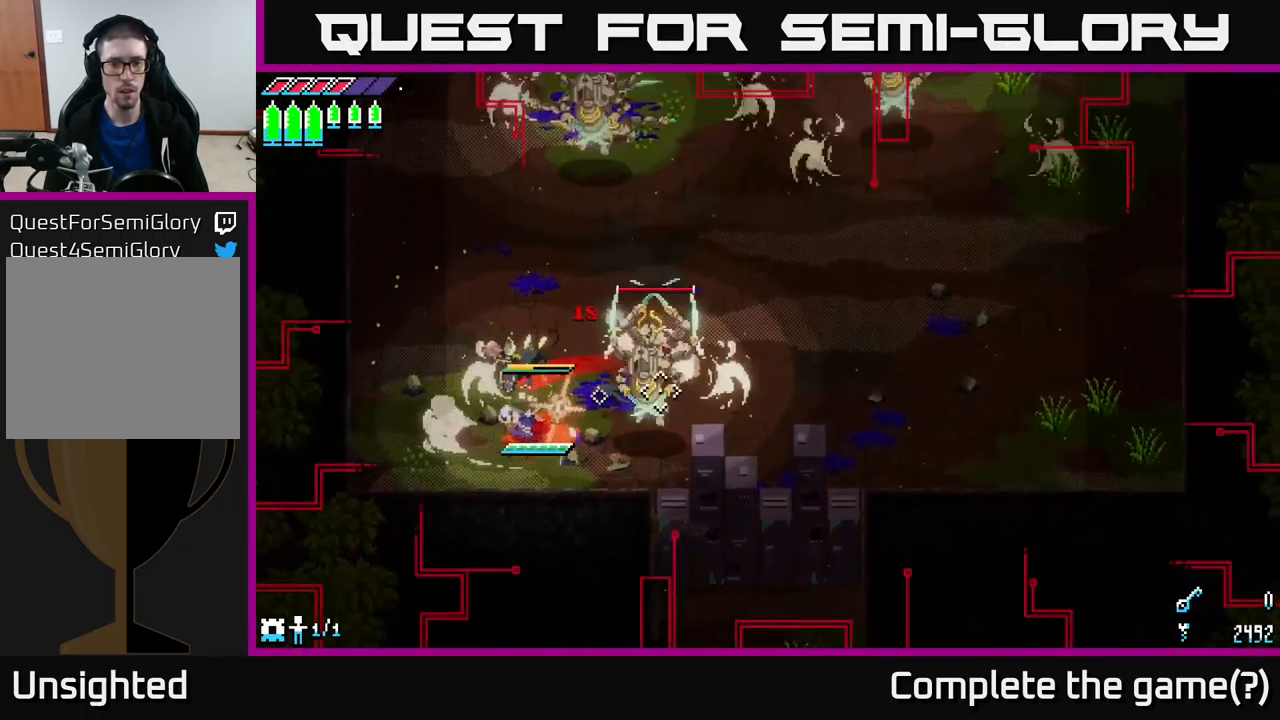
{"buttons": [], "left_stick": "left", "right_stick": "left", "events": [[233, "R2", "down"], [250, "R2", "up"], [283, "left_stick", "left"], [383, "right_stick", "left"]]}
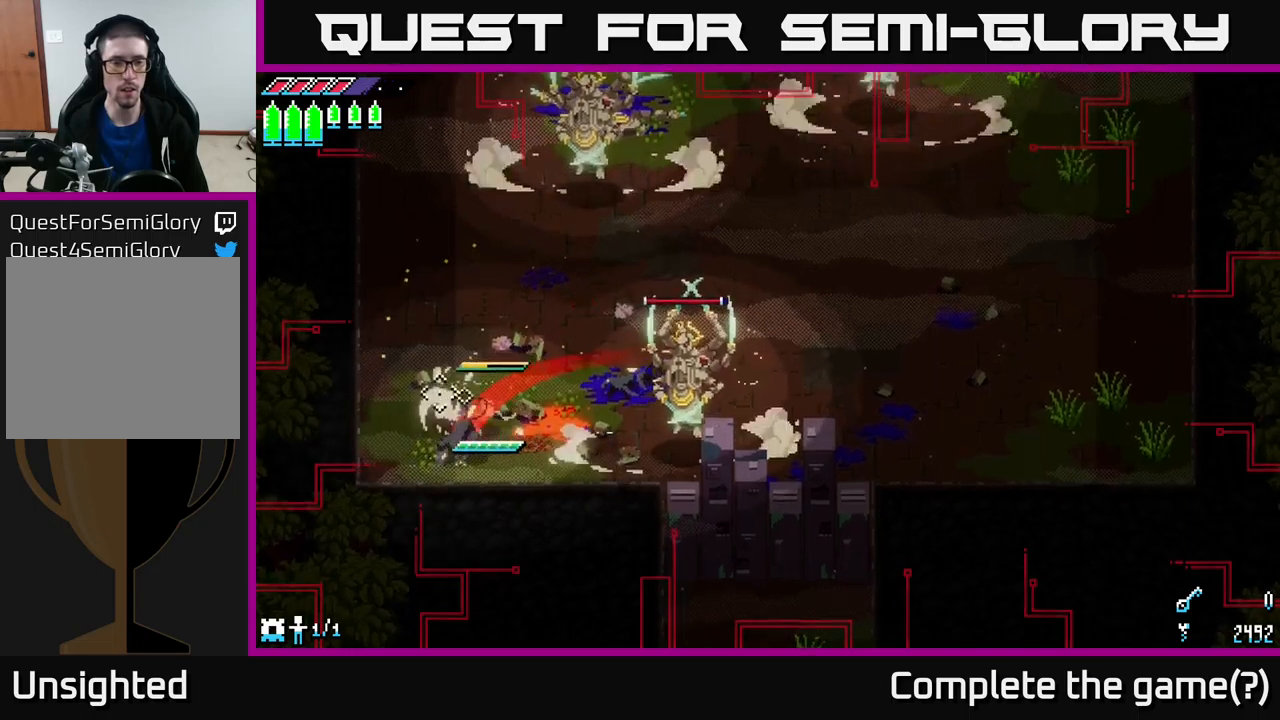
{"buttons": [], "left_stick": "down", "right_stick": "center", "events": [[33, "R2", "down"], [33, "left_stick", "center"], [83, "left_stick", "left"], [100, "R2", "up"], [133, "right_stick", "center"], [367, "R2", "down"], [433, "left_stick", "down"], [467, "R2", "up"]]}